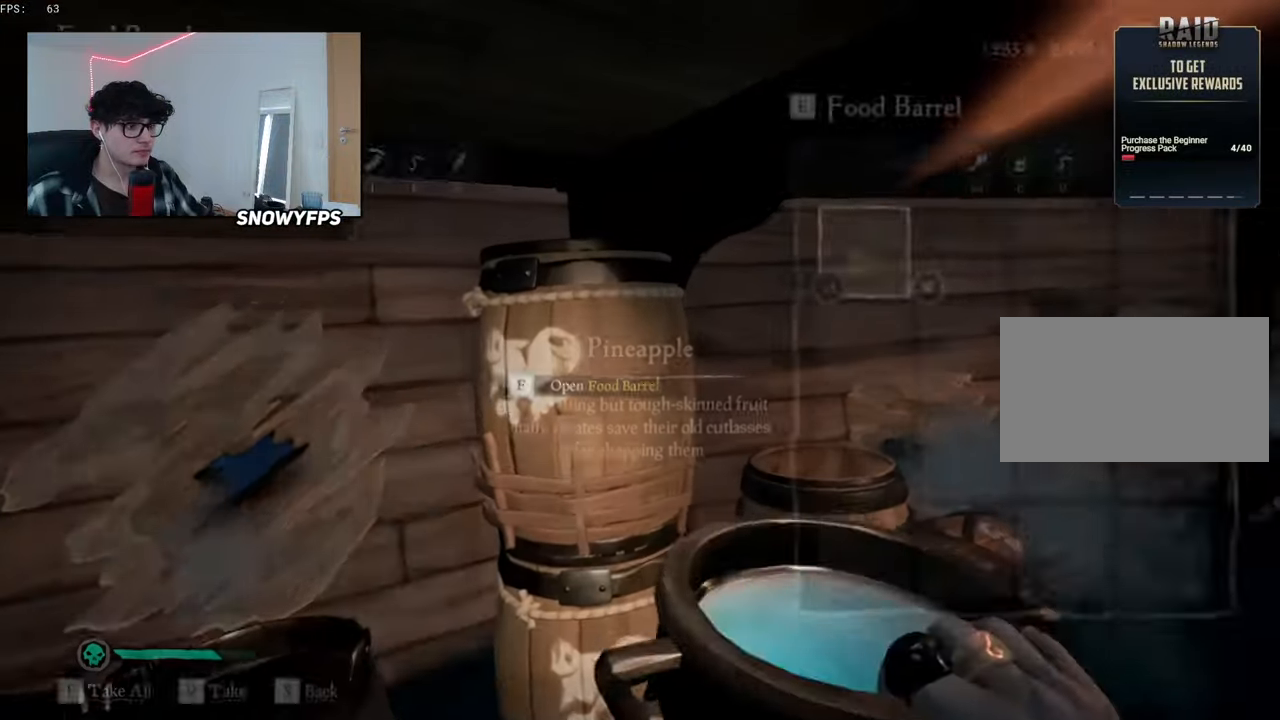
Gameplay with keyboard and mouse; each line is a JSON object with the keys and mouse buttons held at the frame after it. "events" lists presses ("down") and releases ("up") of "1", "2", "3", "4", "5", "a", "alt", "c", "caps_lock", "ctrl", "d", "e", "f", "g", "q", "r", "s", "shift", "space", "t", "tab", "v", "w", "x", "z", "mouse_left", "mouse_wheel" and "mouse_right" between this image and that frame as [ms after this image, input, new state], when the widget could be followed in between. "mouse_left", "mouse_wheel", "mouse_right" = the "left", "wheel", "right" buttons of the "mouse" list. No other keys are recorded. "wheel" means that the mouse wheel is clicked or scrolled. "mouse_move" is the direction in which the mouse moves at that frame (one of eight, or "still"), when it could be read.
{"keys": ["w"], "mouse": [], "mouse_move": "up-left", "events": [[283, "w", "down"]]}
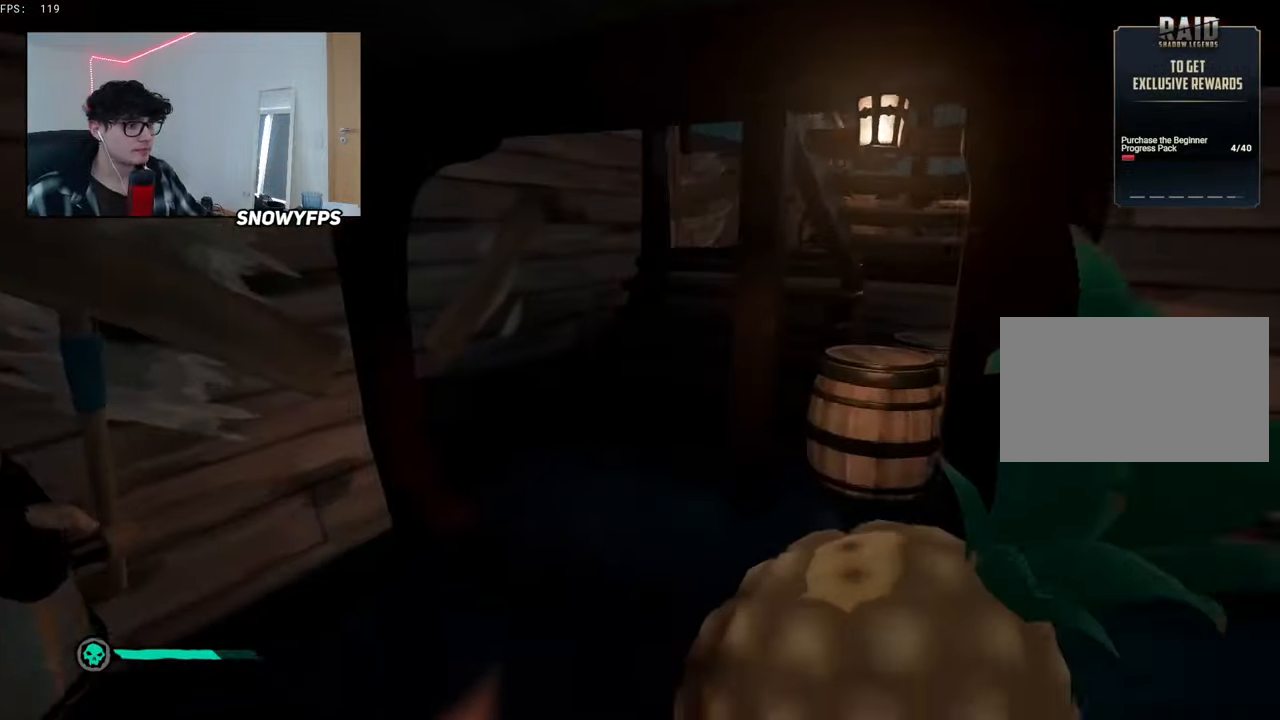
{"keys": ["w"], "mouse": [], "mouse_move": "still", "events": [[50, "a", "down"], [200, "a", "up"], [333, "2", "down"], [383, "2", "up"]]}
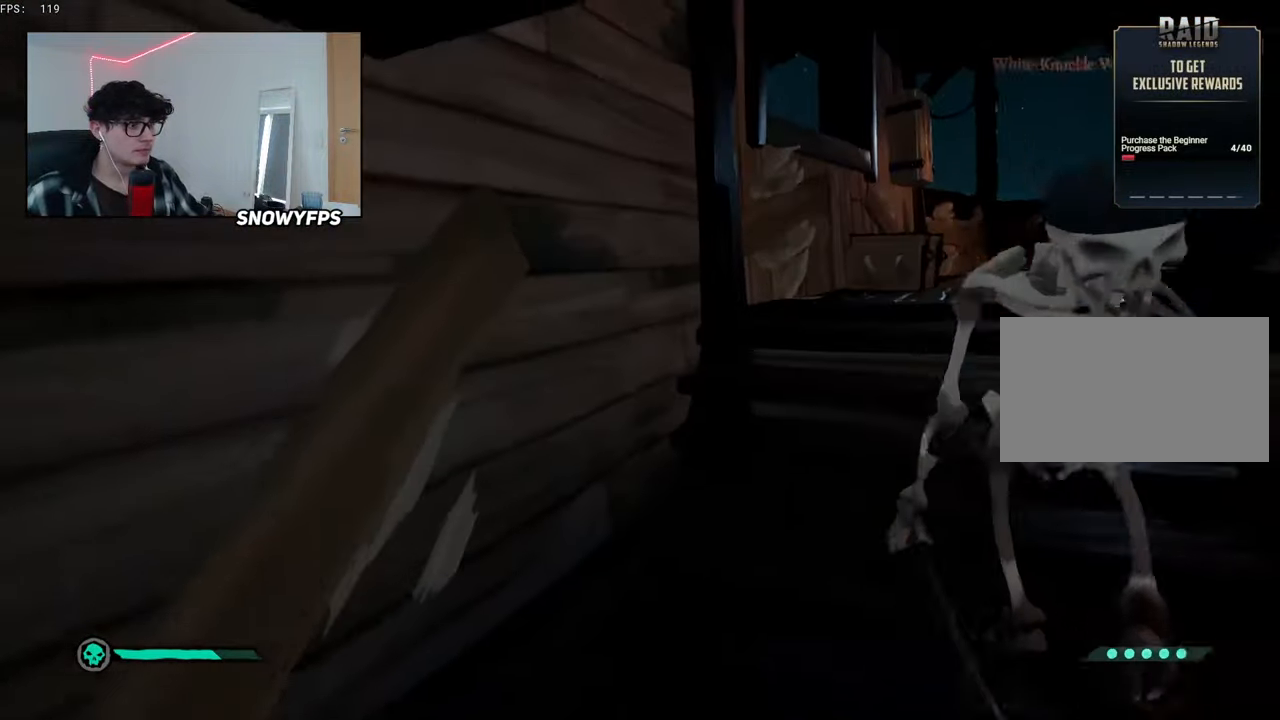
{"keys": ["a"], "mouse": [], "mouse_move": "down", "events": [[216, "space", "down"], [266, "space", "up"], [400, "a", "down"], [450, "w", "up"]]}
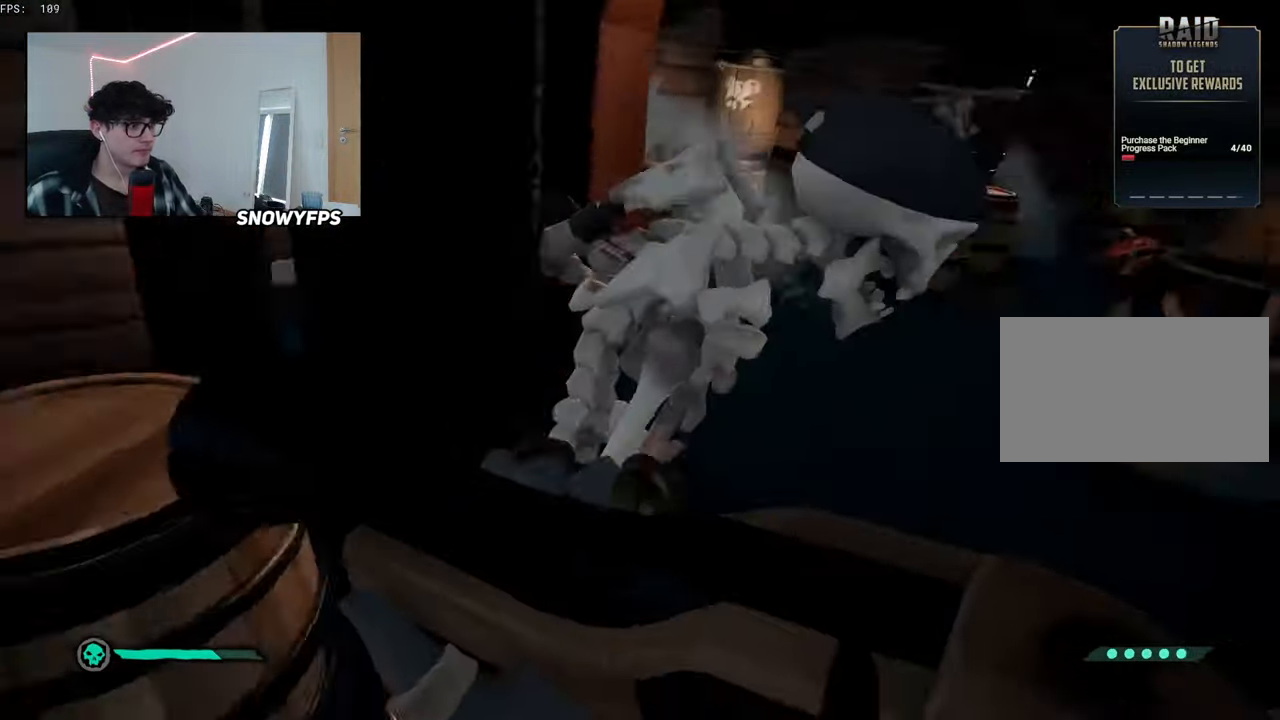
{"keys": ["w"], "mouse": ["right"], "mouse_move": "down", "events": [[50, "s", "down"], [133, "a", "up"], [233, "s", "up"], [316, "w", "down"], [366, "mouse_right", "down"]]}
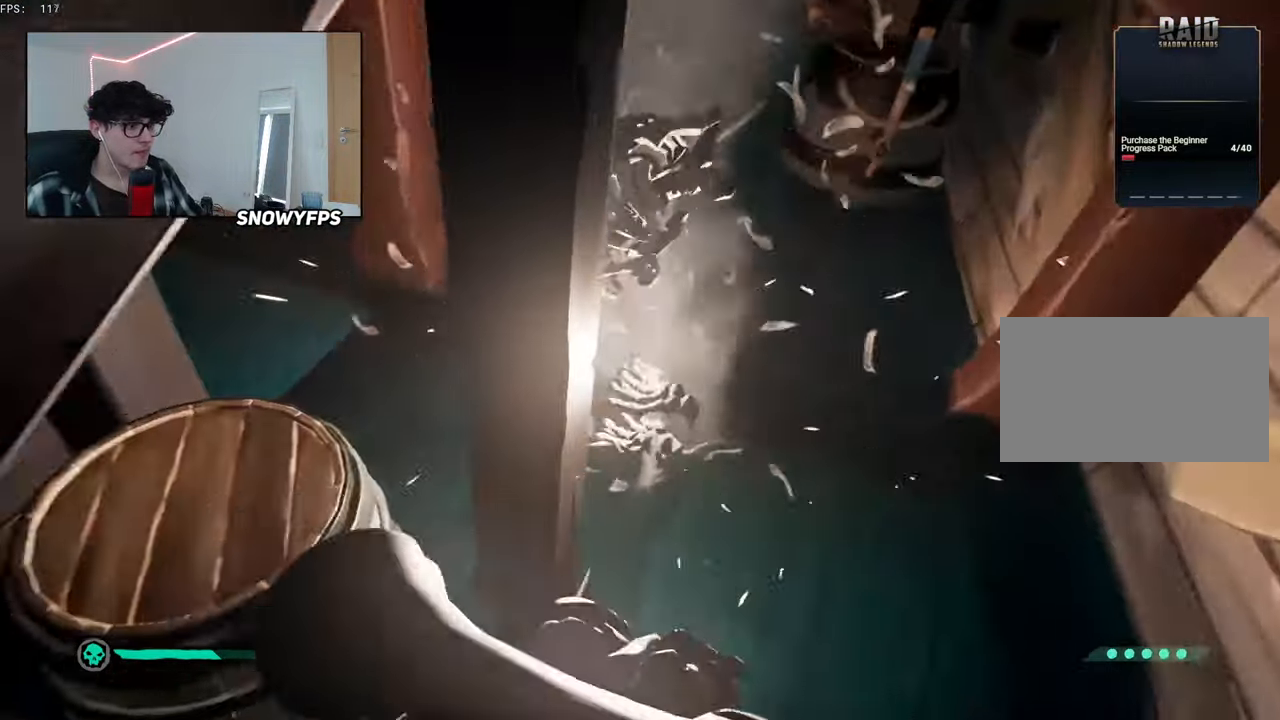
{"keys": ["s"], "mouse": [], "mouse_move": "up-left", "events": [[100, "w", "up"], [250, "mouse_right", "up"], [383, "s", "down"]]}
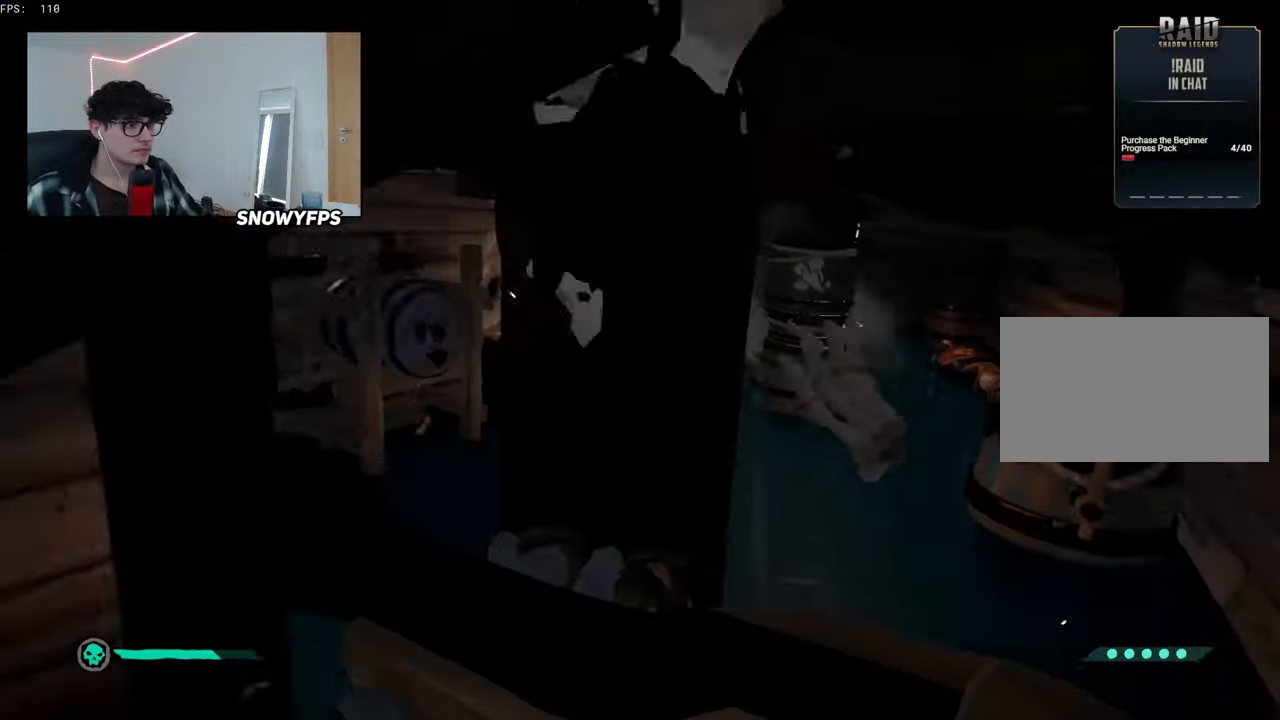
{"keys": ["w"], "mouse": ["left"], "mouse_move": "still", "events": [[216, "a", "down"], [350, "s", "up"], [450, "w", "down"], [500, "a", "up"], [500, "mouse_left", "down"]]}
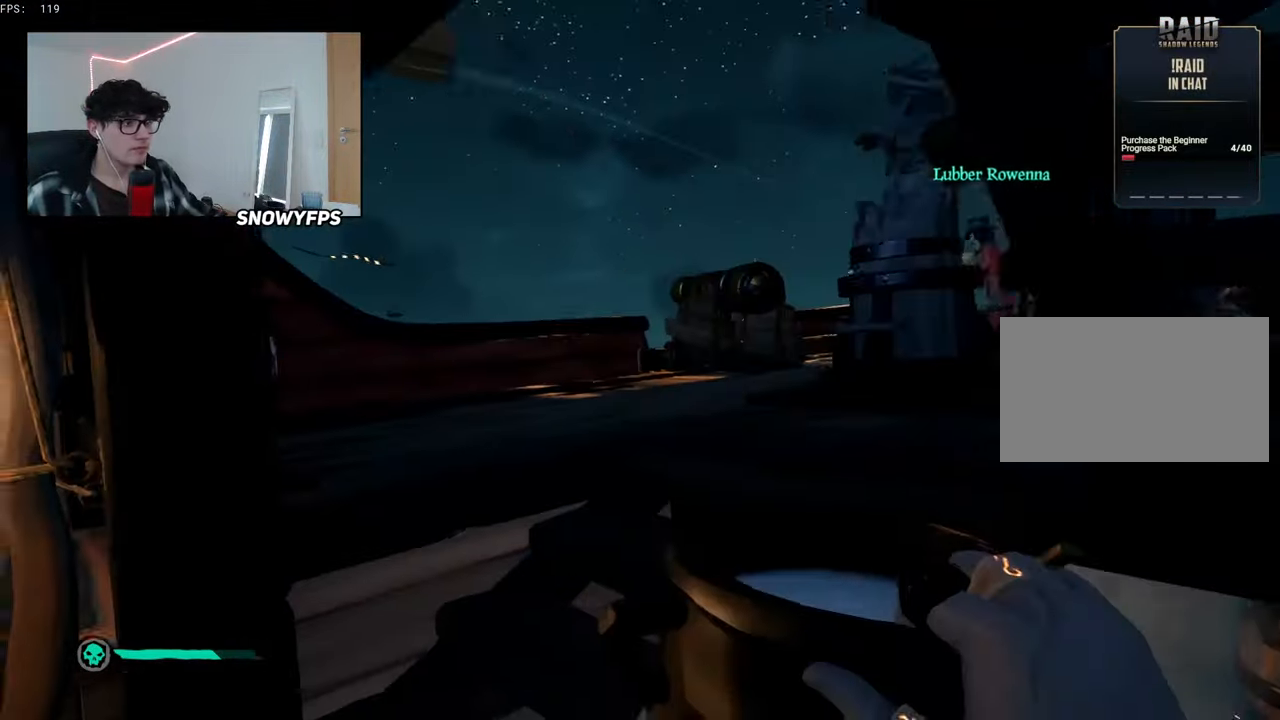
{"keys": ["s"], "mouse": [], "mouse_move": "still", "events": [[133, "mouse_left", "up"], [183, "mouse_left", "down"], [283, "mouse_left", "up"], [316, "mouse_left", "down"], [316, "w", "up"], [466, "mouse_left", "up"], [466, "s", "down"]]}
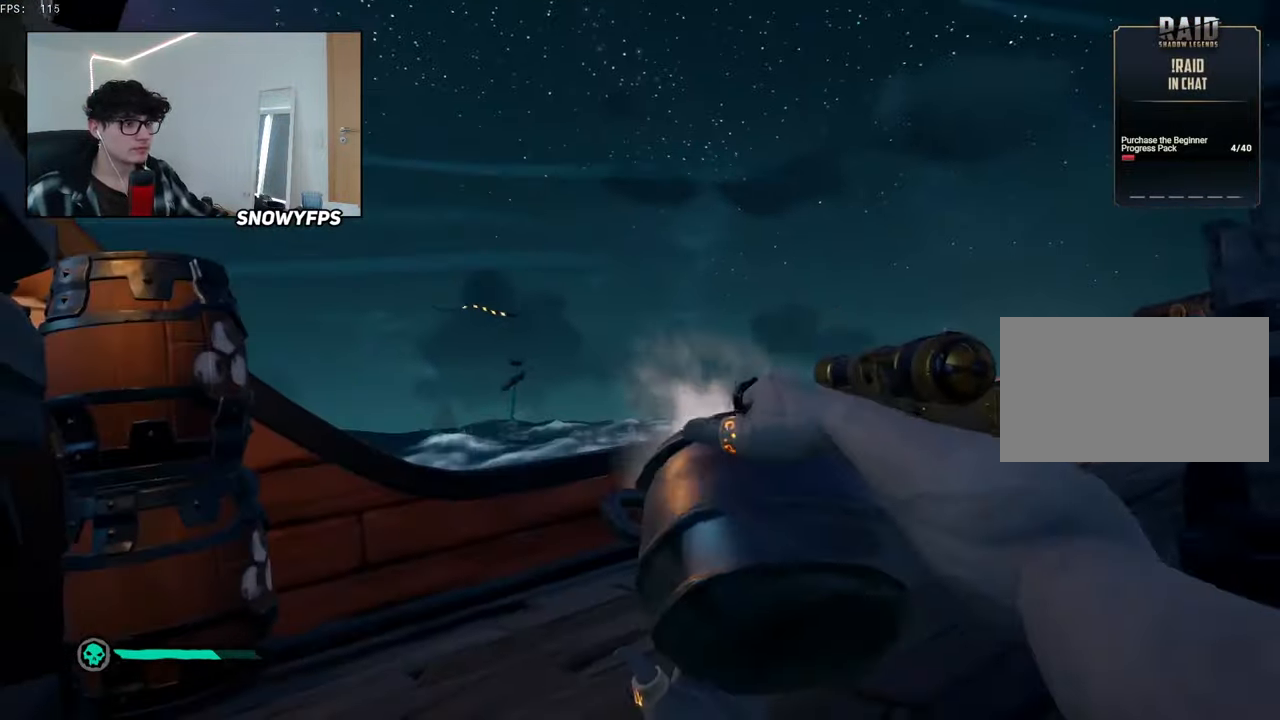
{"keys": ["d"], "mouse": [], "mouse_move": "right", "events": [[16, "mouse_left", "down"], [150, "mouse_left", "up"], [200, "mouse_left", "down"], [283, "d", "down"], [283, "mouse_left", "up"], [333, "s", "up"], [384, "mouse_left", "down"], [484, "mouse_left", "up"]]}
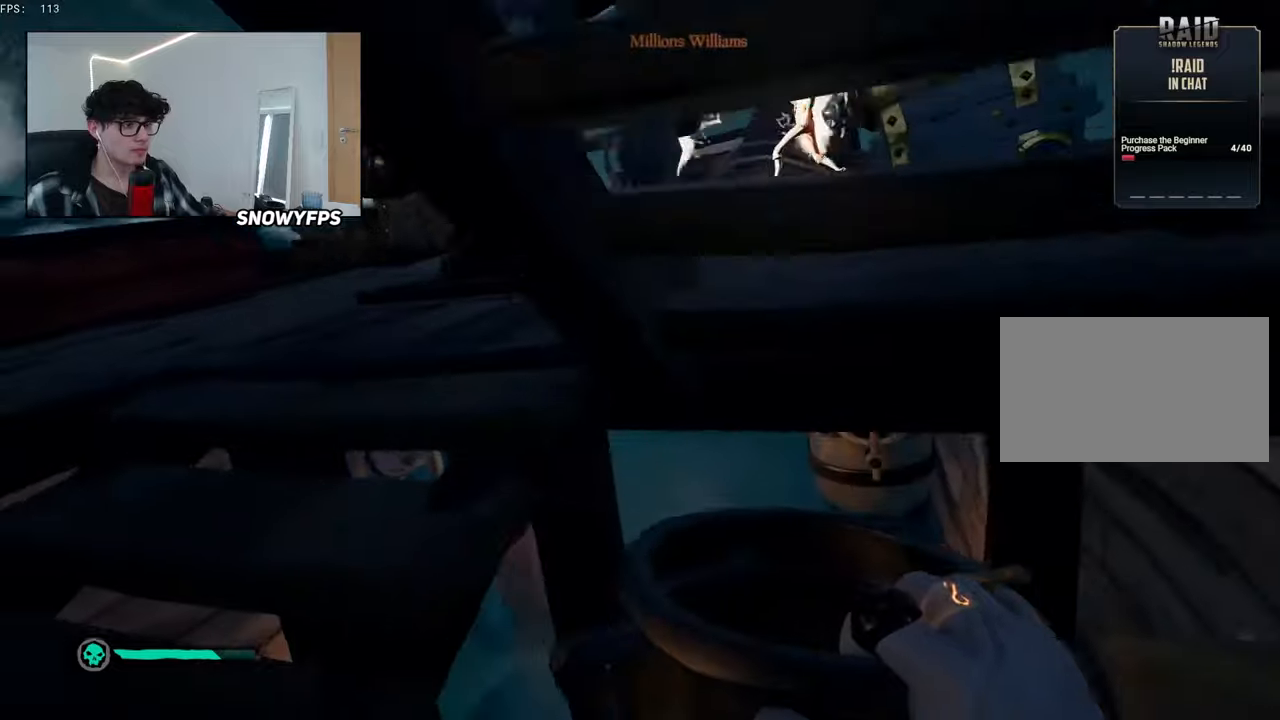
{"keys": ["s"], "mouse": [], "mouse_move": "still", "events": [[34, "mouse_left", "down"], [34, "w", "down"], [67, "d", "up"], [117, "mouse_left", "up"], [217, "mouse_left", "down"], [300, "mouse_left", "up"], [300, "w", "up"], [334, "mouse_left", "down"], [450, "s", "down"], [500, "mouse_left", "up"]]}
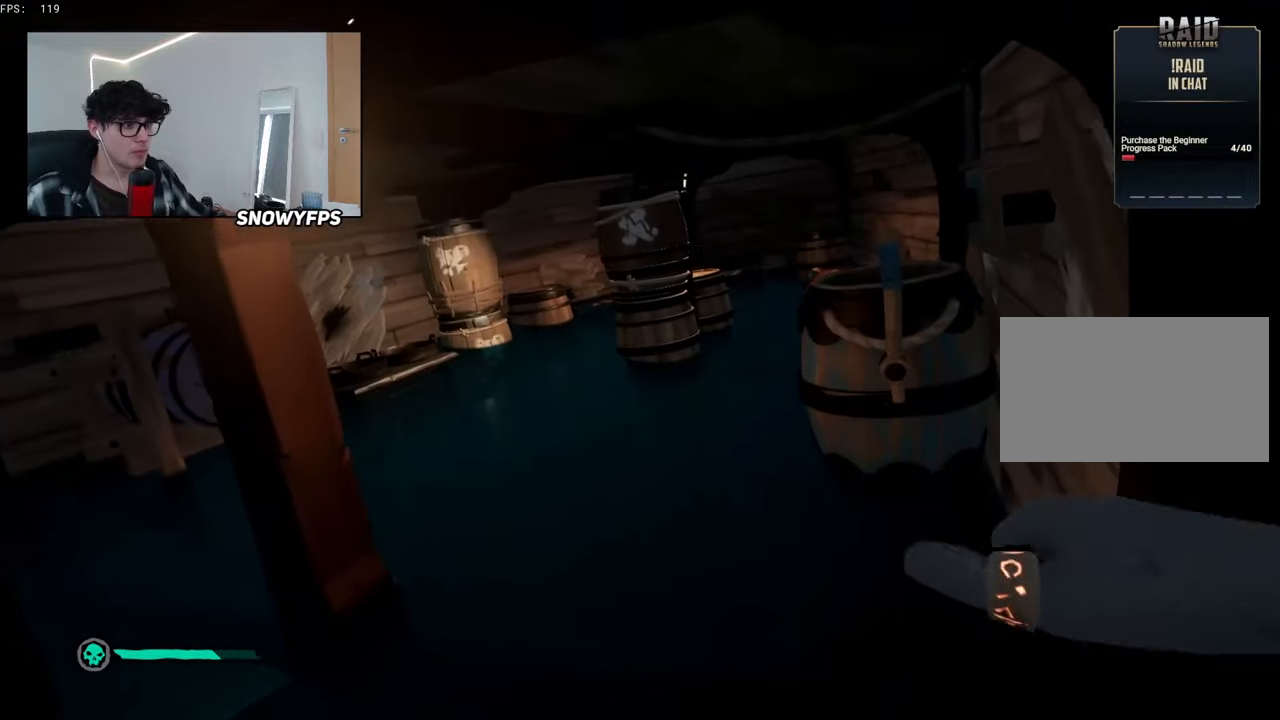
{"keys": [], "mouse": [], "mouse_move": "still", "events": [[34, "a", "down"], [34, "mouse_left", "down"], [84, "s", "up"], [134, "mouse_left", "up"], [184, "mouse_left", "down"], [284, "mouse_left", "up"], [284, "w", "down"], [367, "mouse_left", "down"], [417, "a", "up"], [467, "mouse_left", "up"], [467, "w", "up"]]}
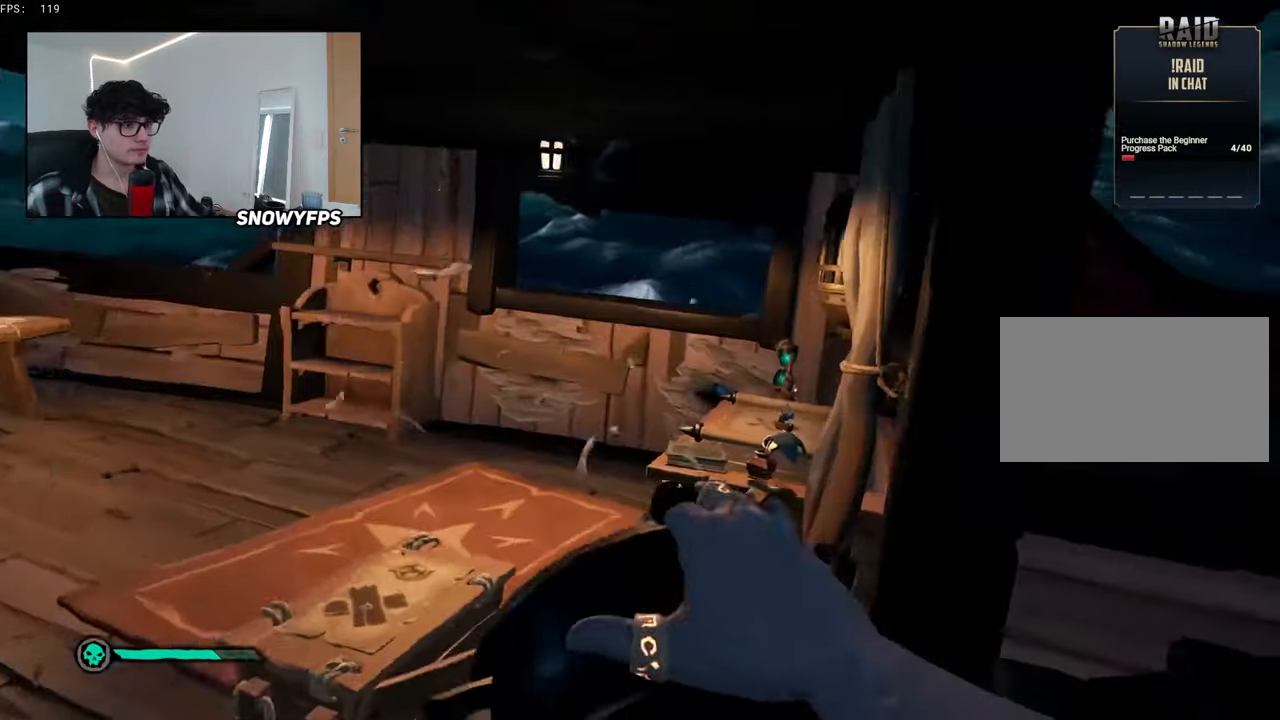
{"keys": ["w"], "mouse": [], "mouse_move": "still", "events": [[50, "d", "down"], [50, "mouse_left", "down"], [50, "w", "down"], [100, "d", "up"], [150, "mouse_left", "up"], [284, "d", "down"], [434, "d", "up"]]}
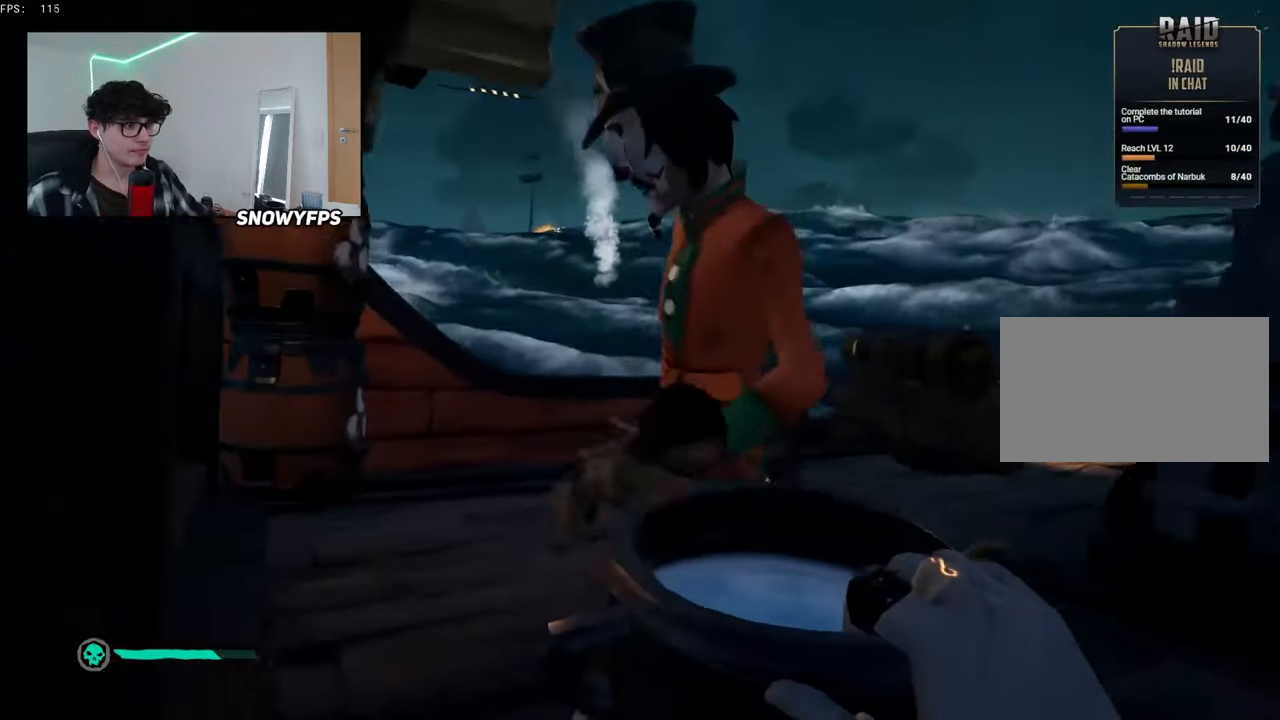
{"keys": ["s"], "mouse": [], "mouse_move": "still", "events": [[34, "d", "down"], [34, "w", "up"], [167, "mouse_left", "down"], [167, "w", "down"], [217, "d", "up"], [250, "mouse_left", "up"], [300, "mouse_left", "down"], [350, "w", "up"], [450, "mouse_left", "up"], [450, "s", "down"]]}
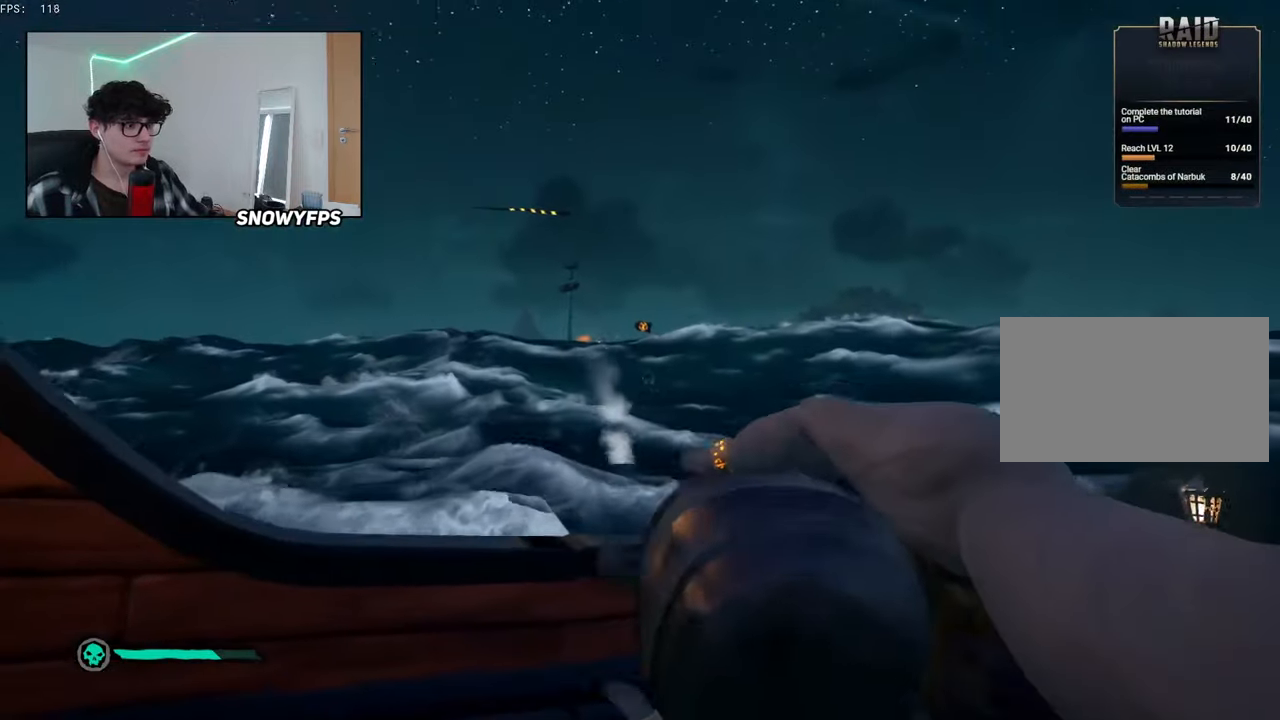
{"keys": ["a"], "mouse": [], "mouse_move": "left", "events": [[134, "a", "down"], [467, "s", "up"]]}
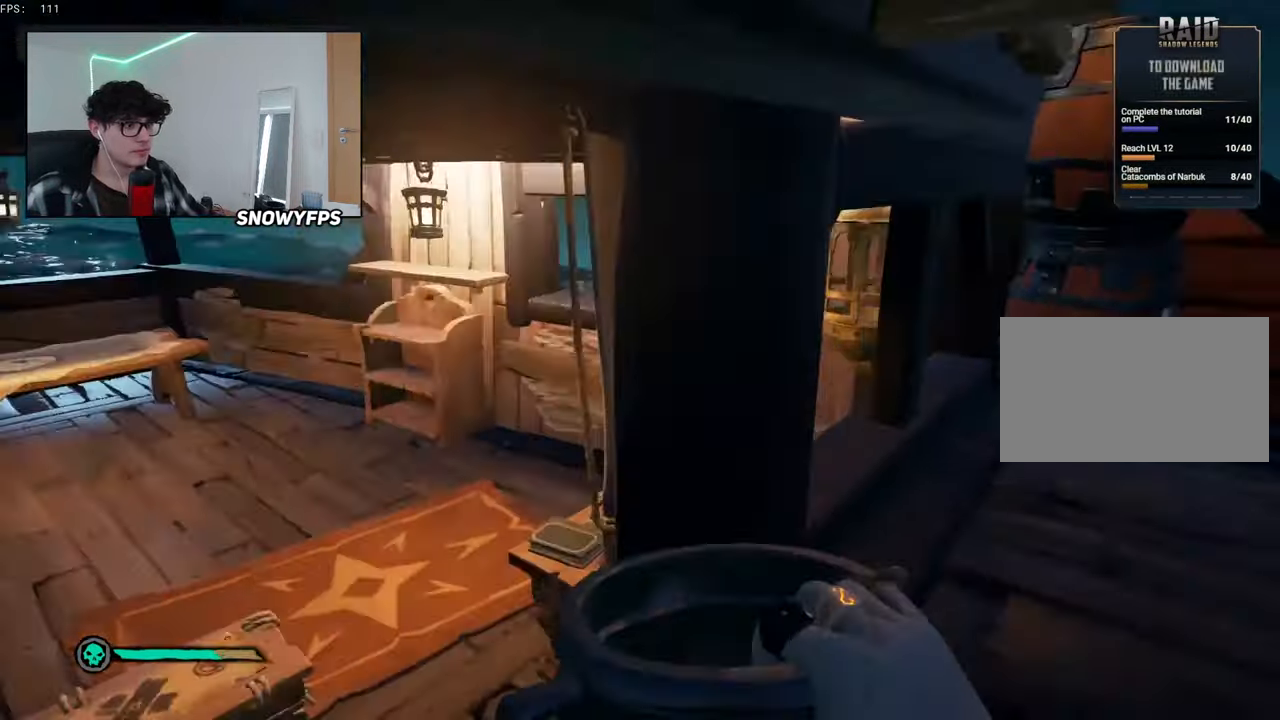
{"keys": ["a", "w"], "mouse": [], "mouse_move": "still", "events": [[150, "a", "up"], [250, "w", "down"], [334, "a", "down"]]}
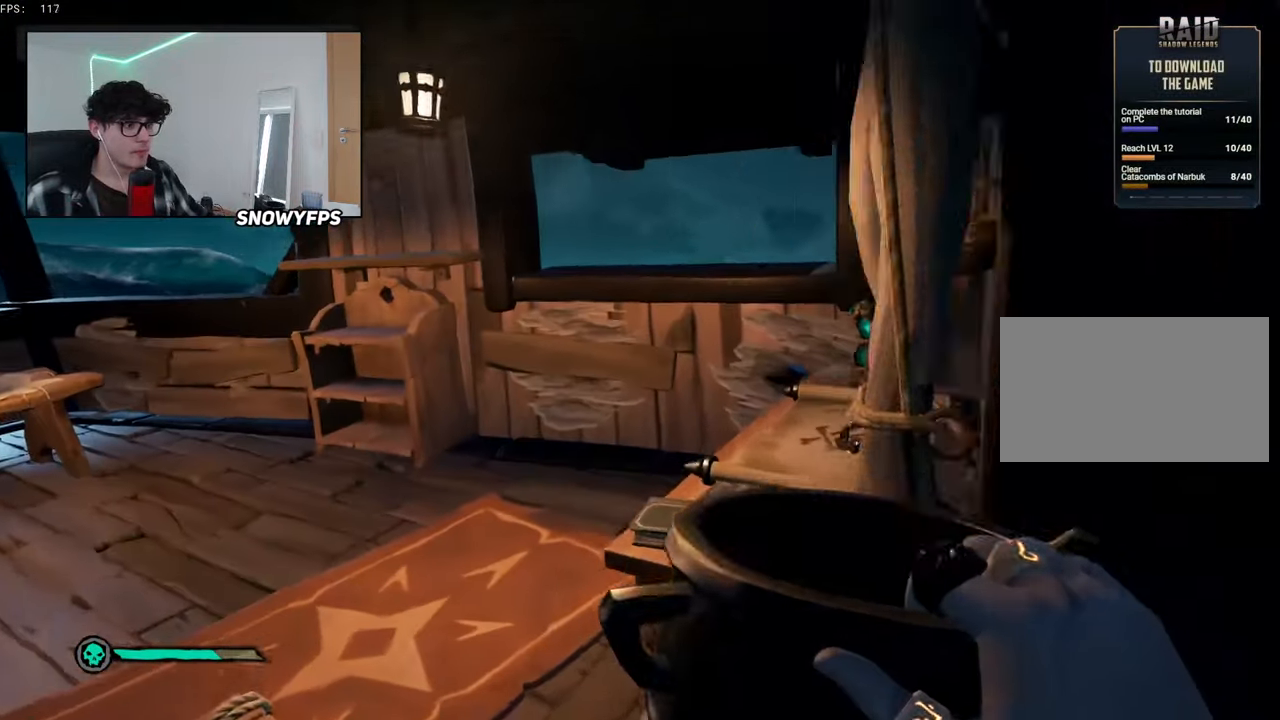
{"keys": ["w"], "mouse": [], "mouse_move": "right", "events": [[117, "5", "down"], [217, "5", "up"], [450, "a", "up"]]}
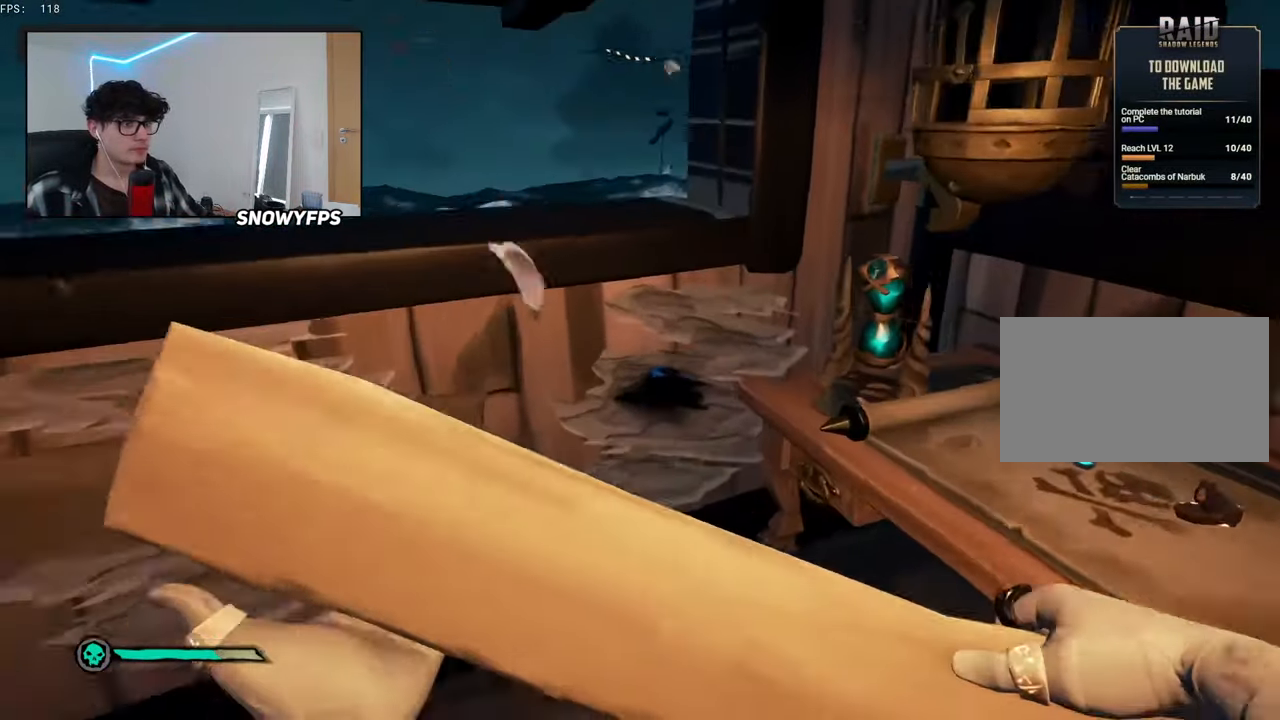
{"keys": [], "mouse": [], "mouse_move": "still", "events": [[34, "w", "up"], [84, "mouse_left", "down"], [184, "mouse_left", "up"], [284, "mouse_left", "down"], [284, "w", "down"], [367, "a", "down"], [367, "mouse_left", "up"], [417, "a", "up"], [417, "w", "up"]]}